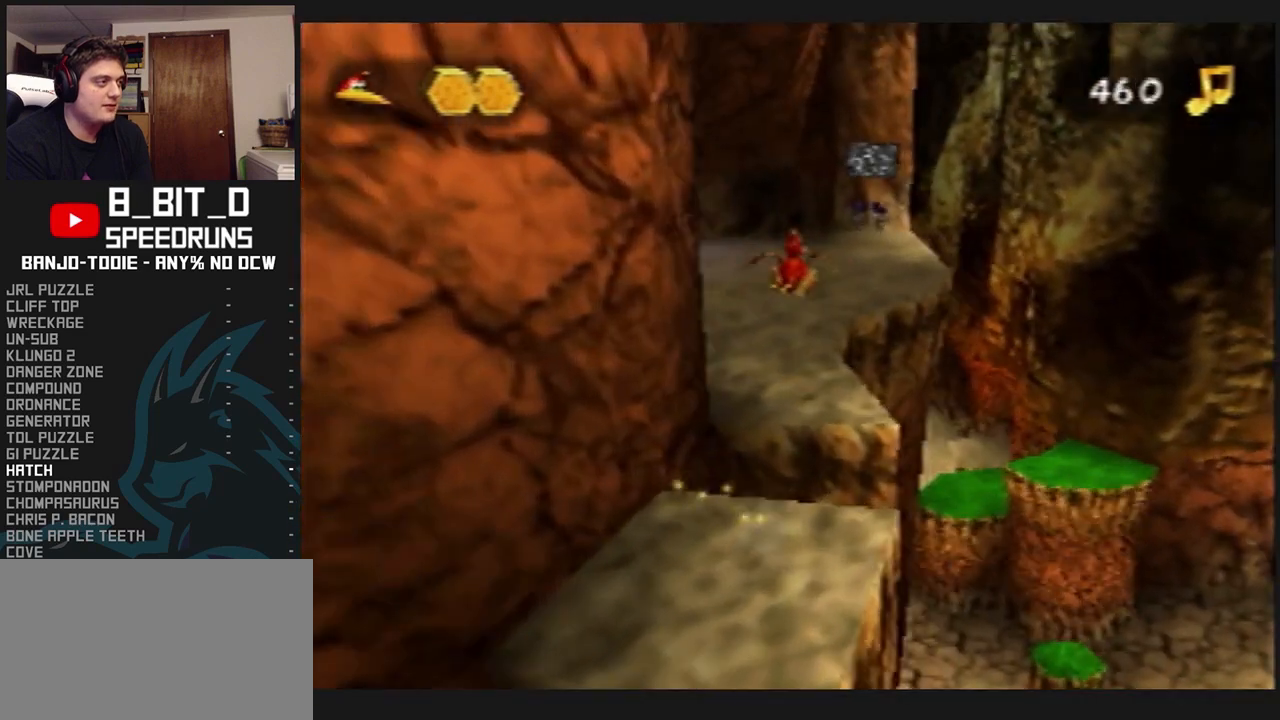
Gameplay with a controller (Nintendo layout); each line is a JSON object with the inputs held at the frame after it (dt_ms = milliseconds from this image to that frame). "events" lists button and stick changes between this image and that frame as [ms after this image, input, new state], when the widget could be followed in between. Not read: L3 R3.
{"dt_ms": 500, "buttons": ["L1", "C_RIGHT"], "left_stick": "up", "events": []}
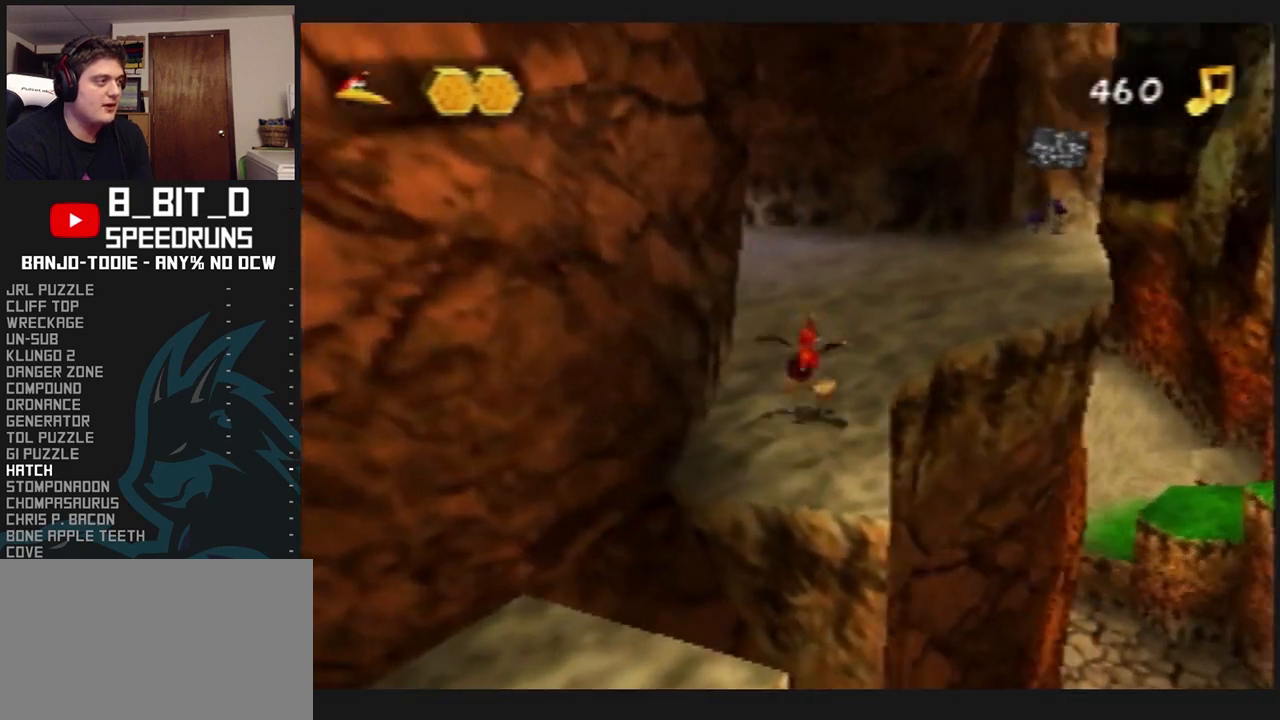
{"dt_ms": 500, "buttons": ["L1", "C_RIGHT"], "left_stick": "up-right", "events": [[233, "C_RIGHT", "up"], [367, "C_RIGHT", "down"], [400, "left_stick", "up-right"]]}
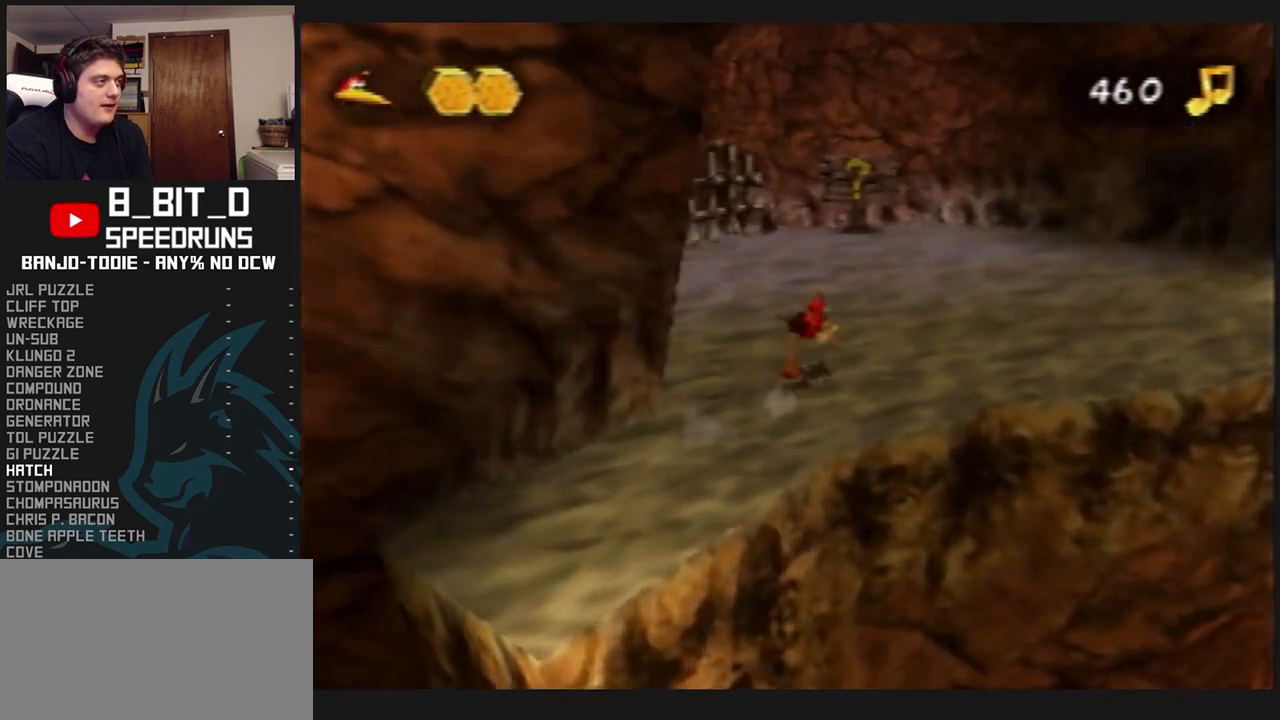
{"dt_ms": 500, "buttons": ["L1"], "left_stick": "center", "events": [[133, "C_RIGHT", "up"], [300, "left_stick", "center"]]}
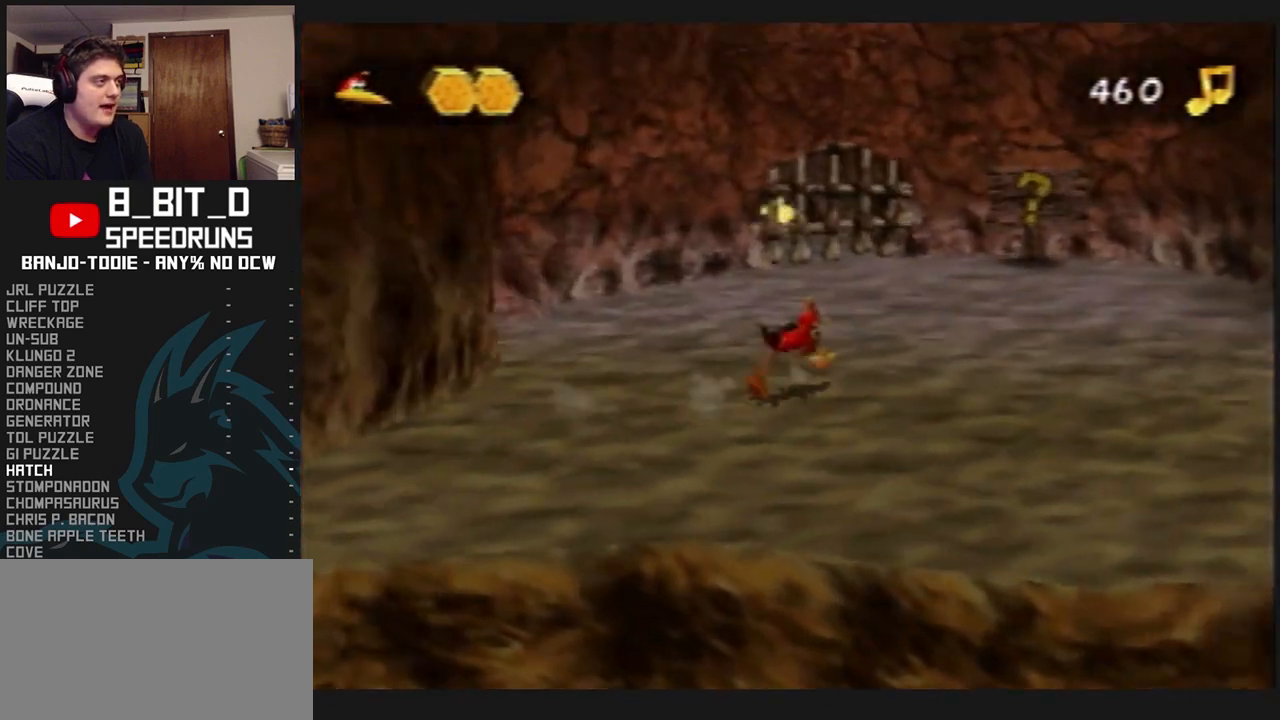
{"dt_ms": 500, "buttons": ["L1"], "left_stick": "right", "events": [[467, "left_stick", "right"]]}
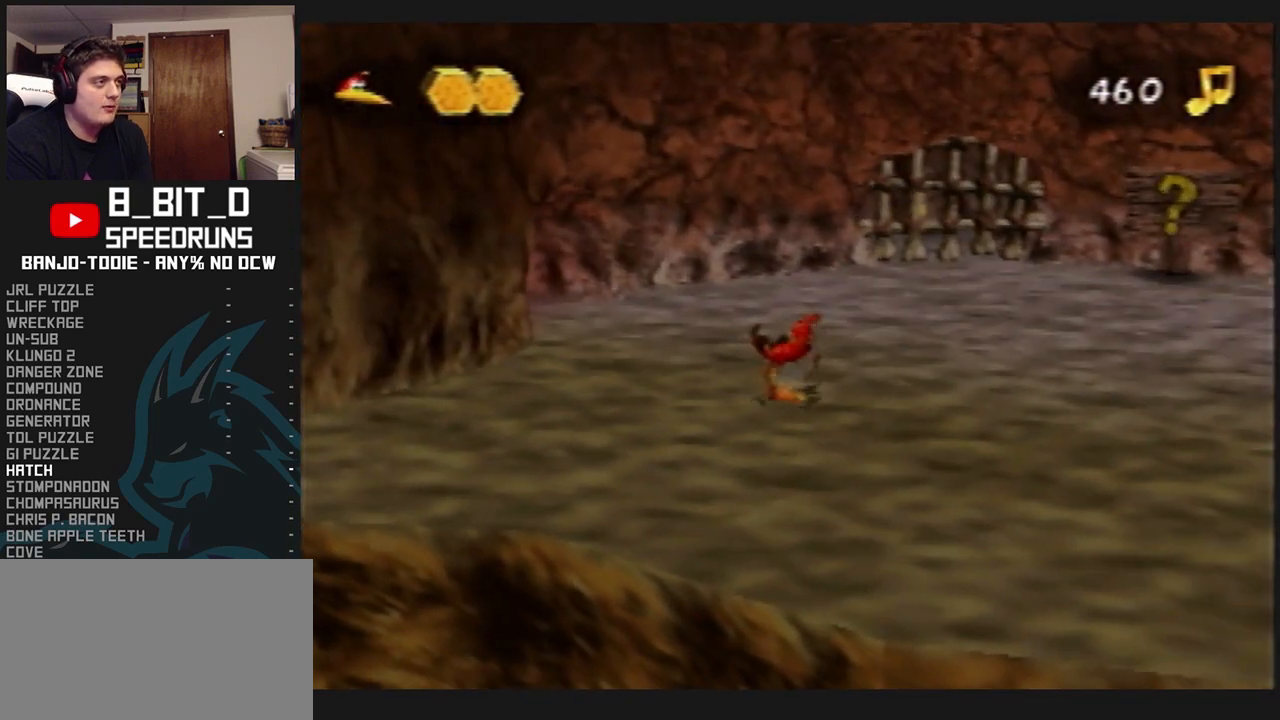
{"dt_ms": 500, "buttons": ["L1"], "left_stick": "up", "events": [[400, "R1", "down"], [433, "R1", "up"], [467, "left_stick", "up"]]}
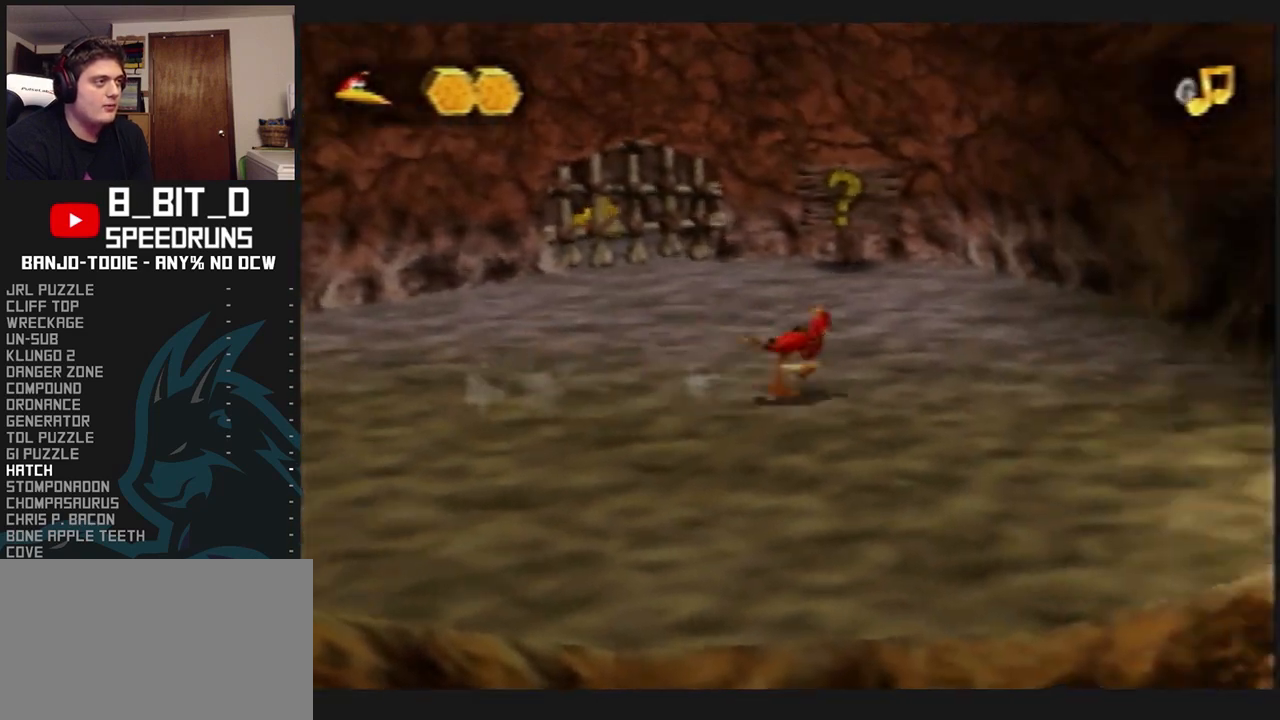
{"dt_ms": 500, "buttons": ["L1", "C_RIGHT"], "left_stick": "up-right", "events": [[233, "C_RIGHT", "down"], [433, "left_stick", "up-right"]]}
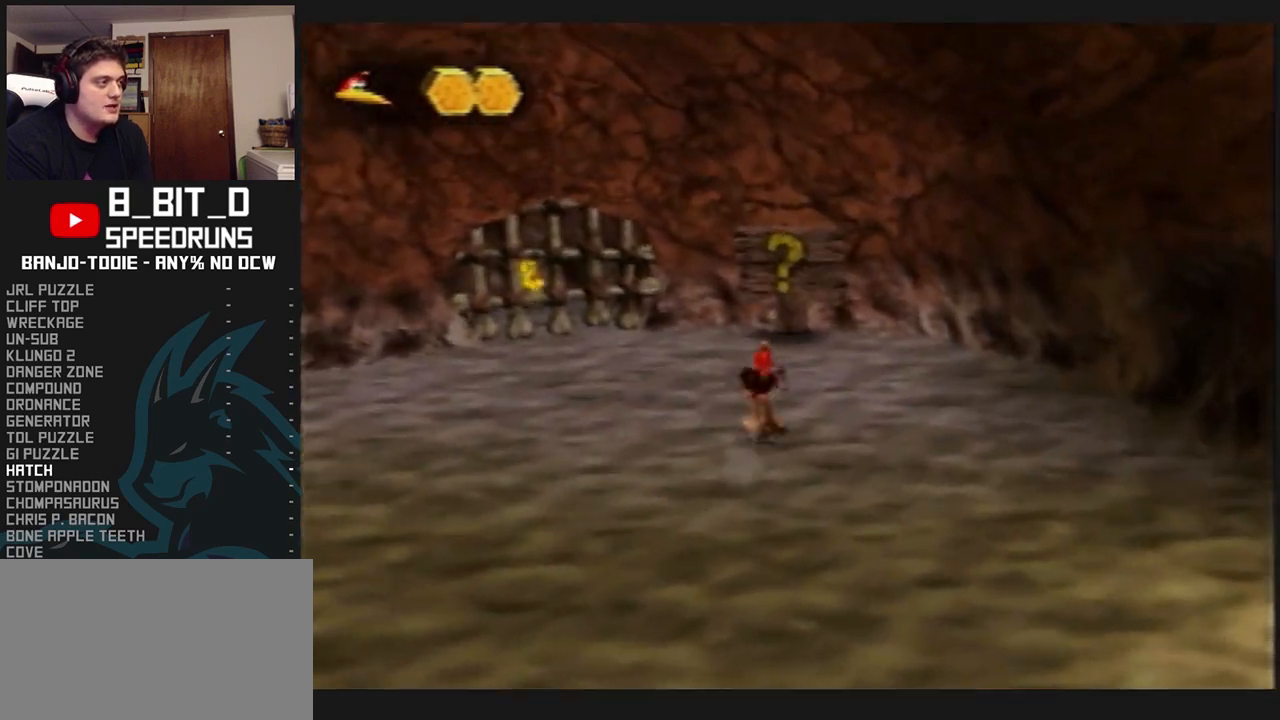
{"dt_ms": 500, "buttons": ["L1"], "left_stick": "up-left", "events": [[100, "C_RIGHT", "up"], [233, "left_stick", "up-left"]]}
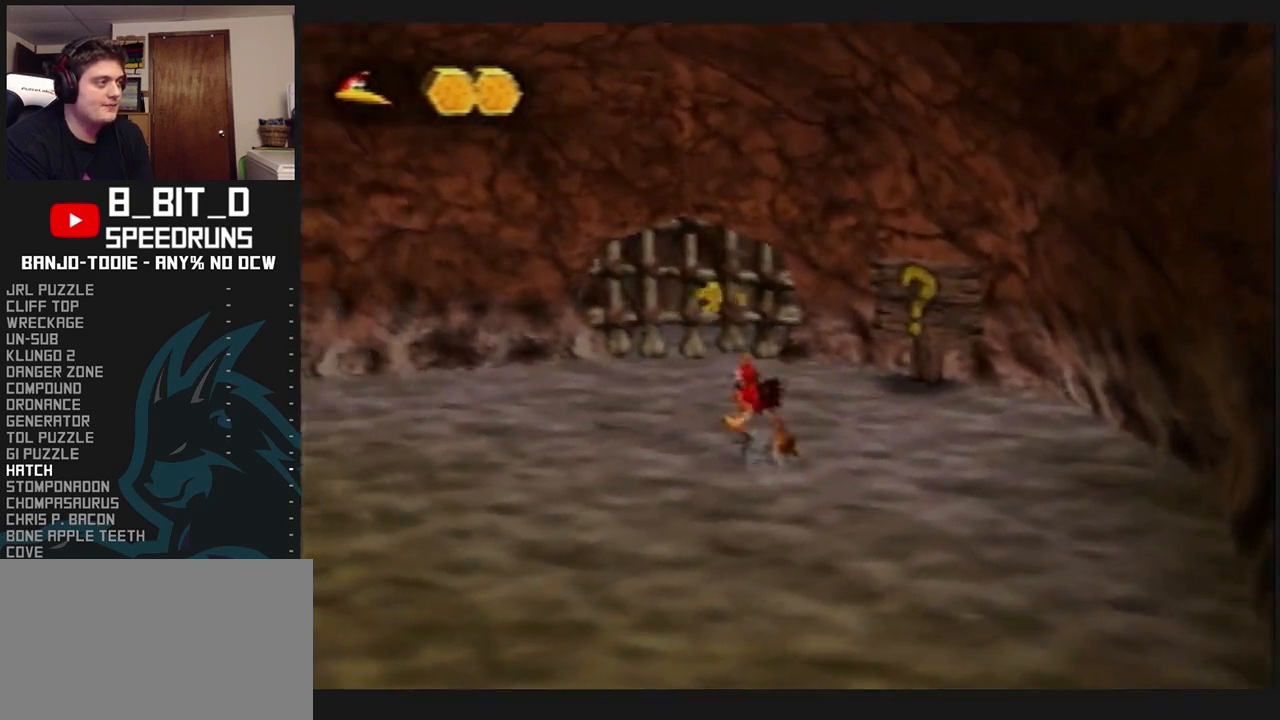
{"dt_ms": 500, "buttons": ["L1"], "left_stick": "down", "events": [[233, "left_stick", "down-left"], [367, "left_stick", "down"]]}
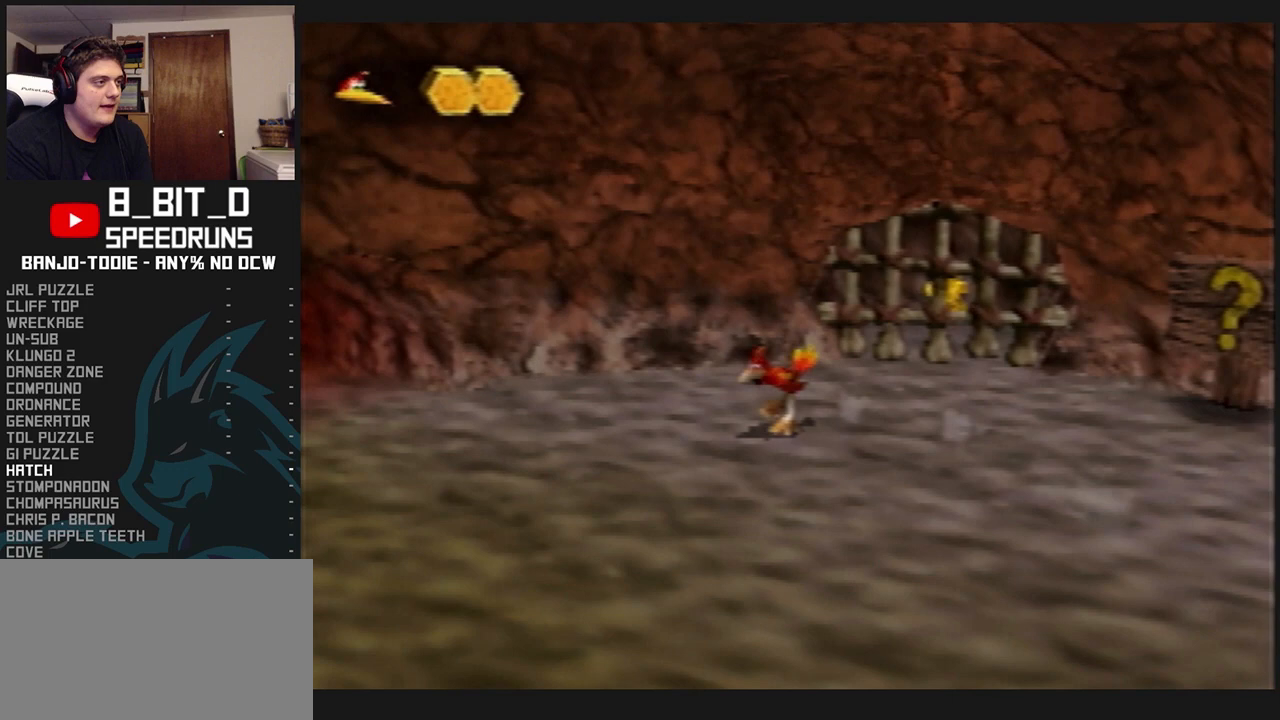
{"dt_ms": 500, "buttons": ["L1"], "left_stick": "up", "events": [[33, "left_stick", "down-right"], [267, "left_stick", "up-right"], [467, "left_stick", "up"]]}
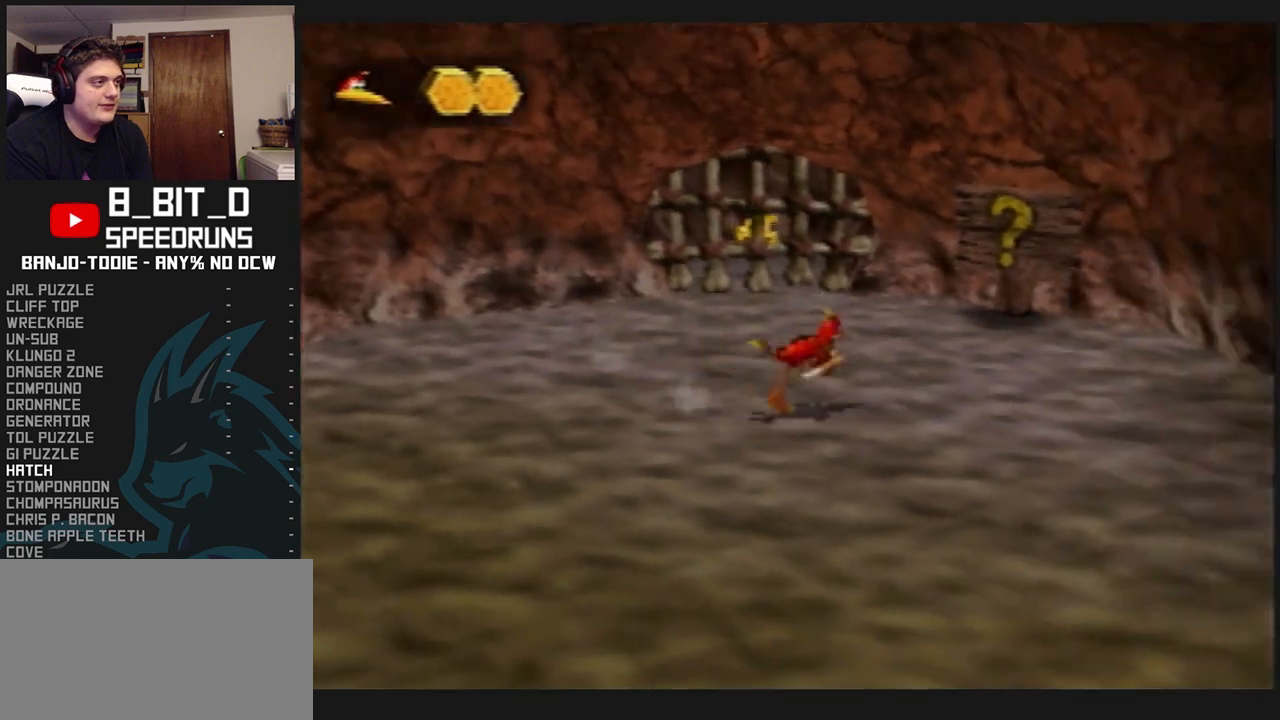
{"dt_ms": 500, "buttons": ["L1"], "left_stick": "up", "events": []}
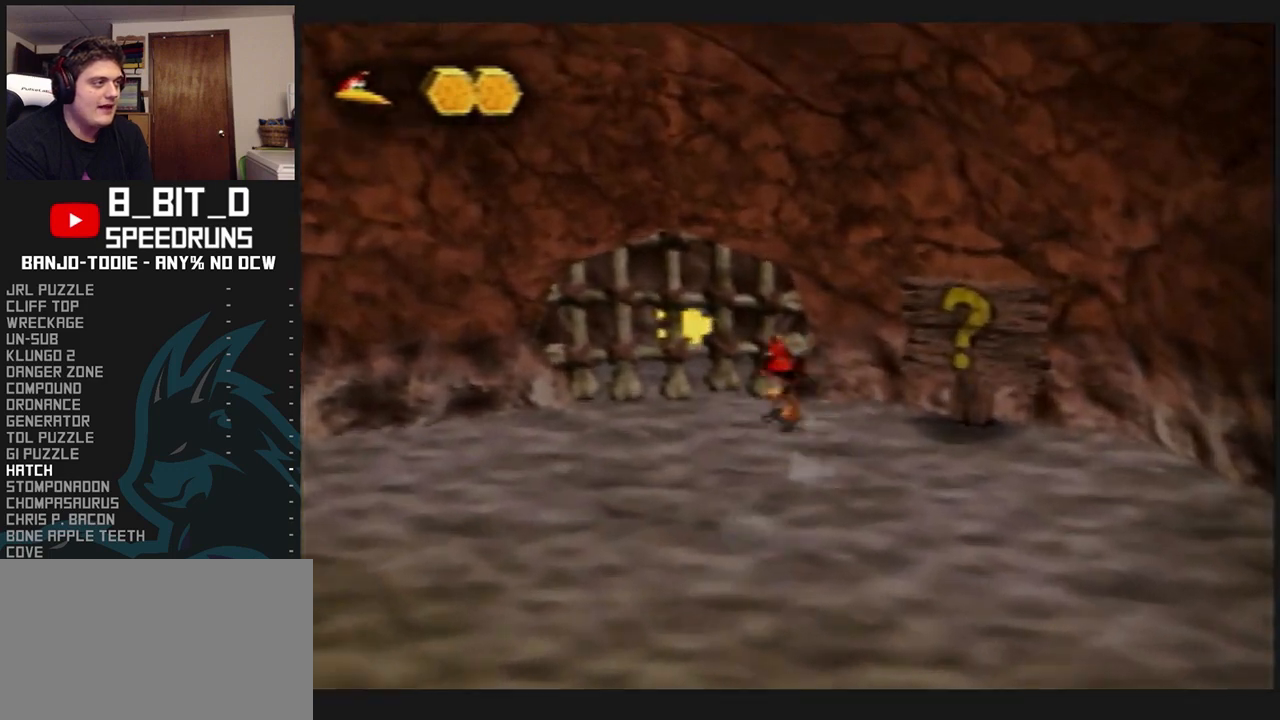
{"dt_ms": 500, "buttons": ["L1"], "left_stick": "down-left", "events": [[133, "left_stick", "center"], [500, "left_stick", "down-left"]]}
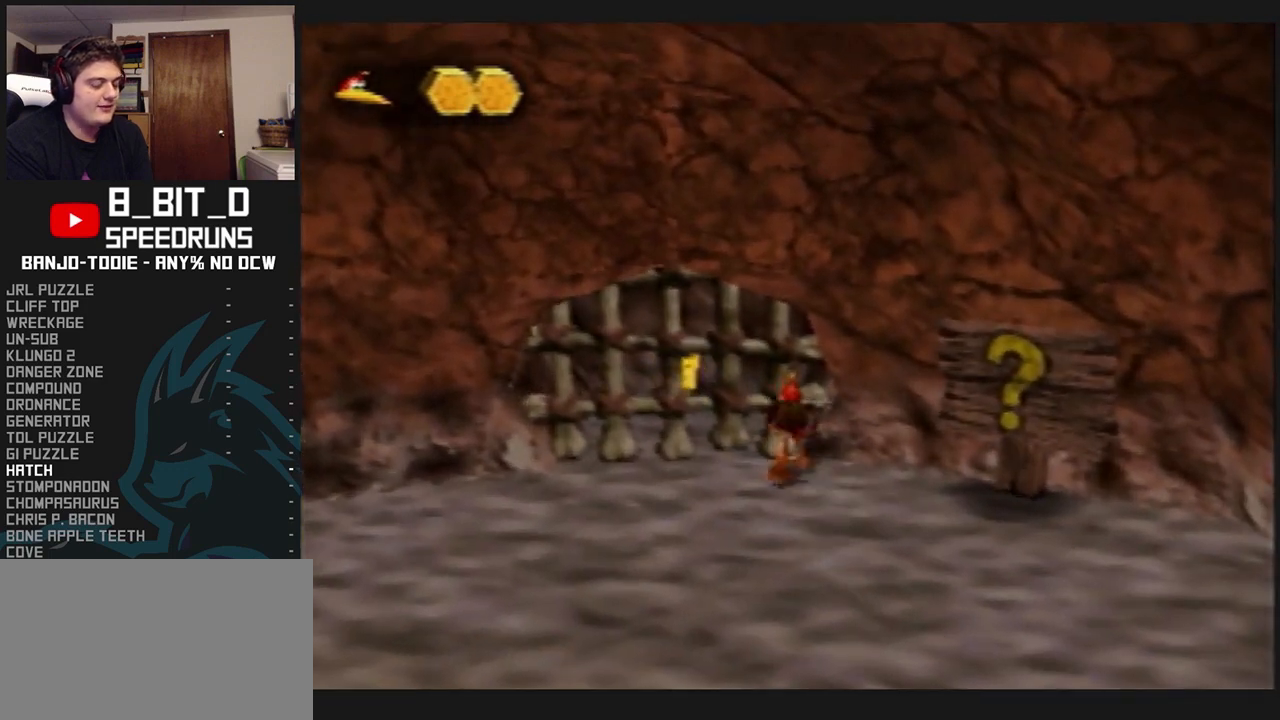
{"dt_ms": 500, "buttons": ["L1"], "left_stick": "down-left", "events": []}
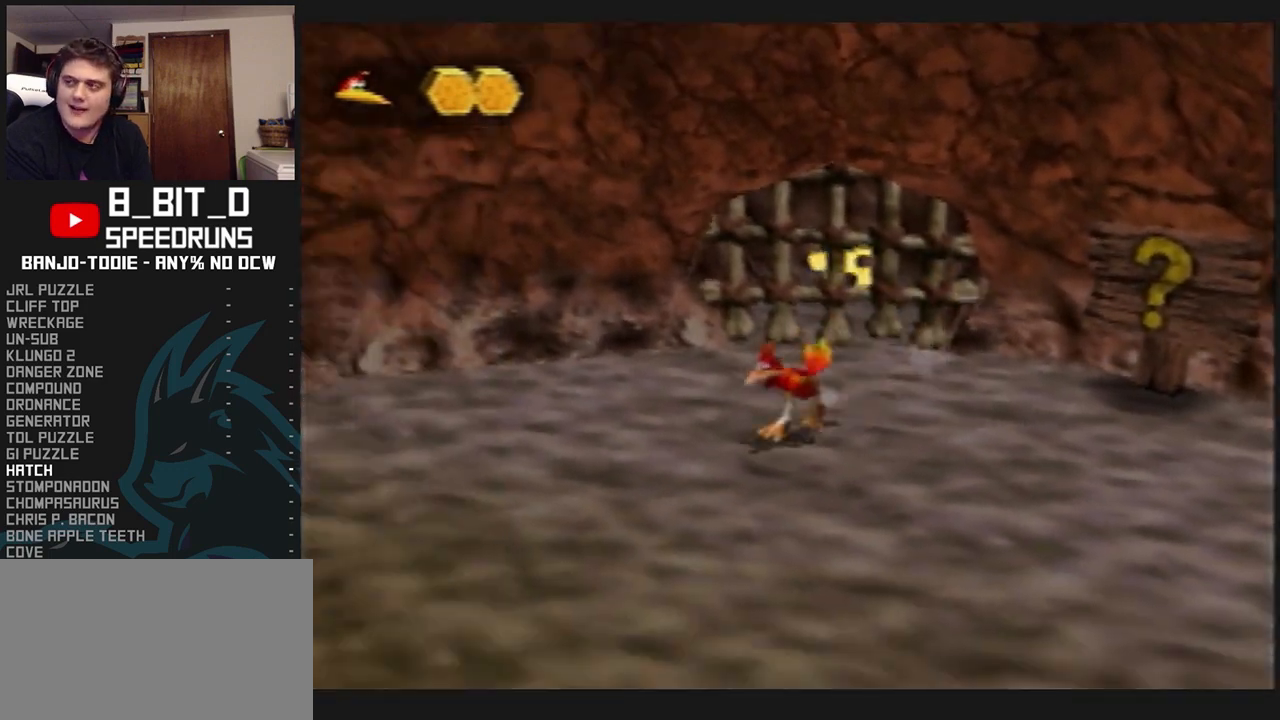
{"dt_ms": 500, "buttons": ["L1"], "left_stick": "up-left", "events": [[267, "left_stick", "center"], [400, "left_stick", "up-left"]]}
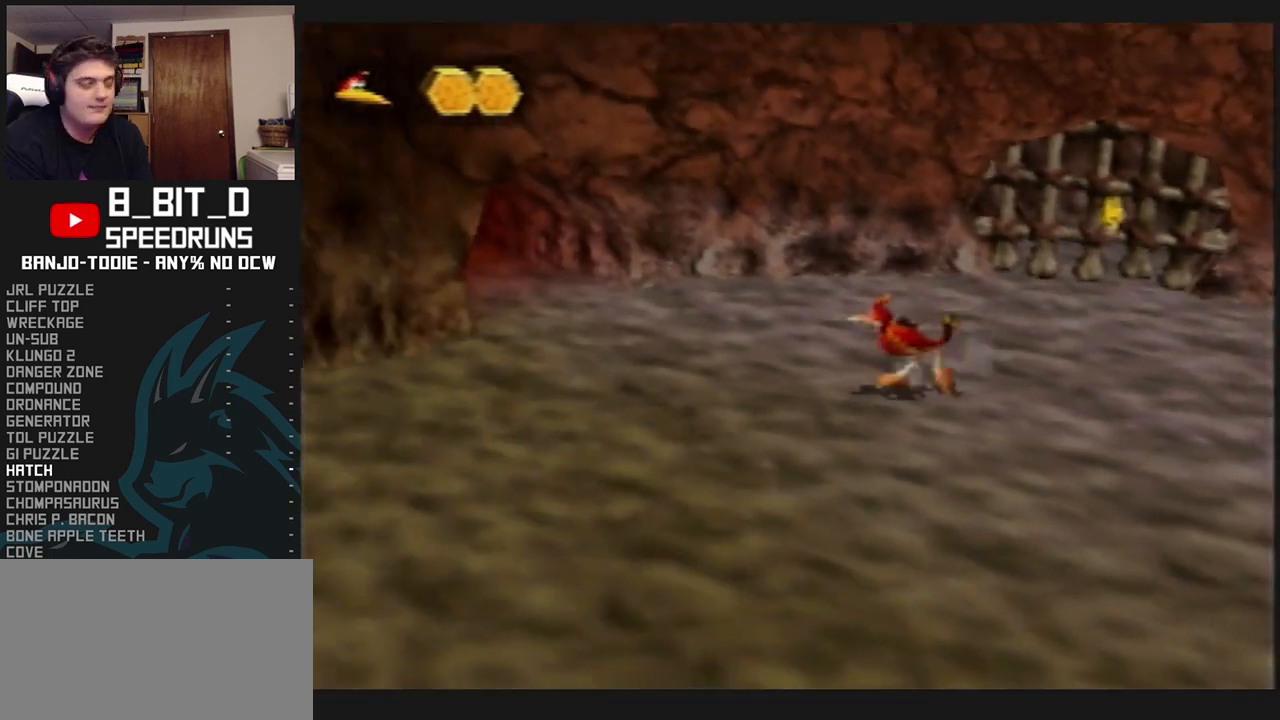
{"dt_ms": 500, "buttons": ["L1"], "left_stick": "down-right", "events": [[133, "left_stick", "up"], [400, "left_stick", "right"], [500, "left_stick", "down-right"]]}
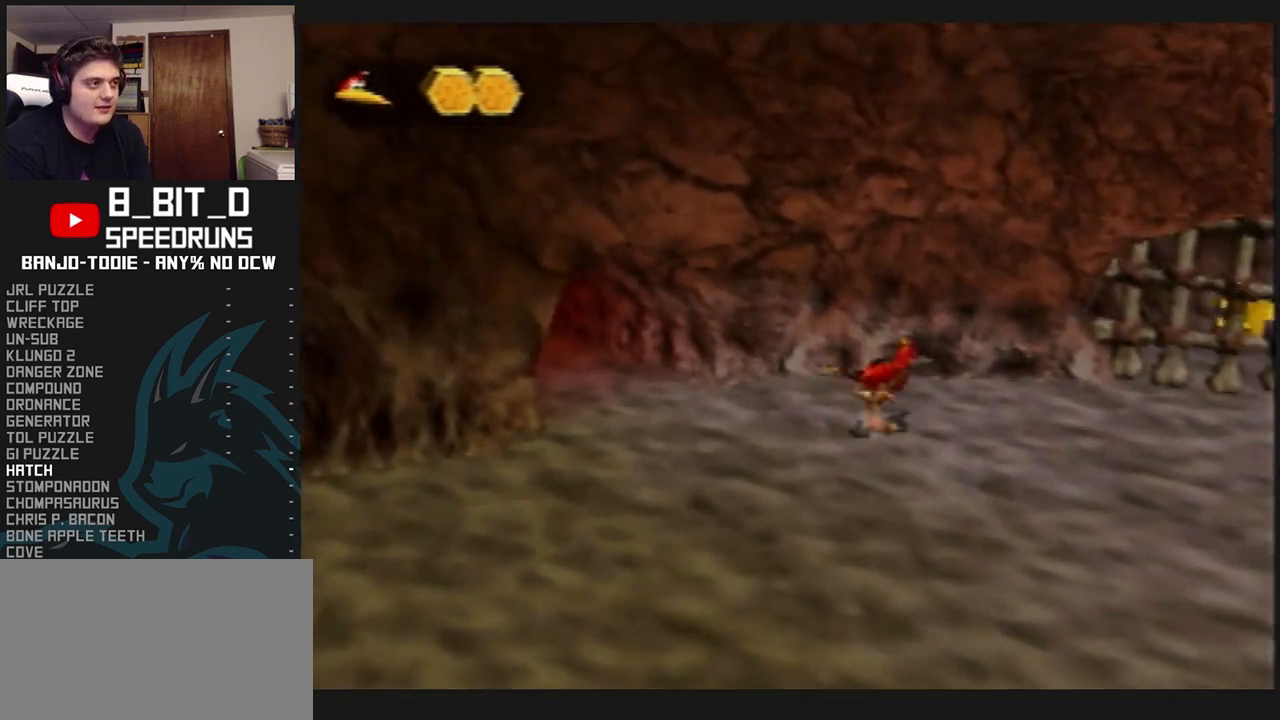
{"dt_ms": 500, "buttons": ["L1"], "left_stick": "up-right", "events": [[200, "left_stick", "right"], [300, "left_stick", "up-right"]]}
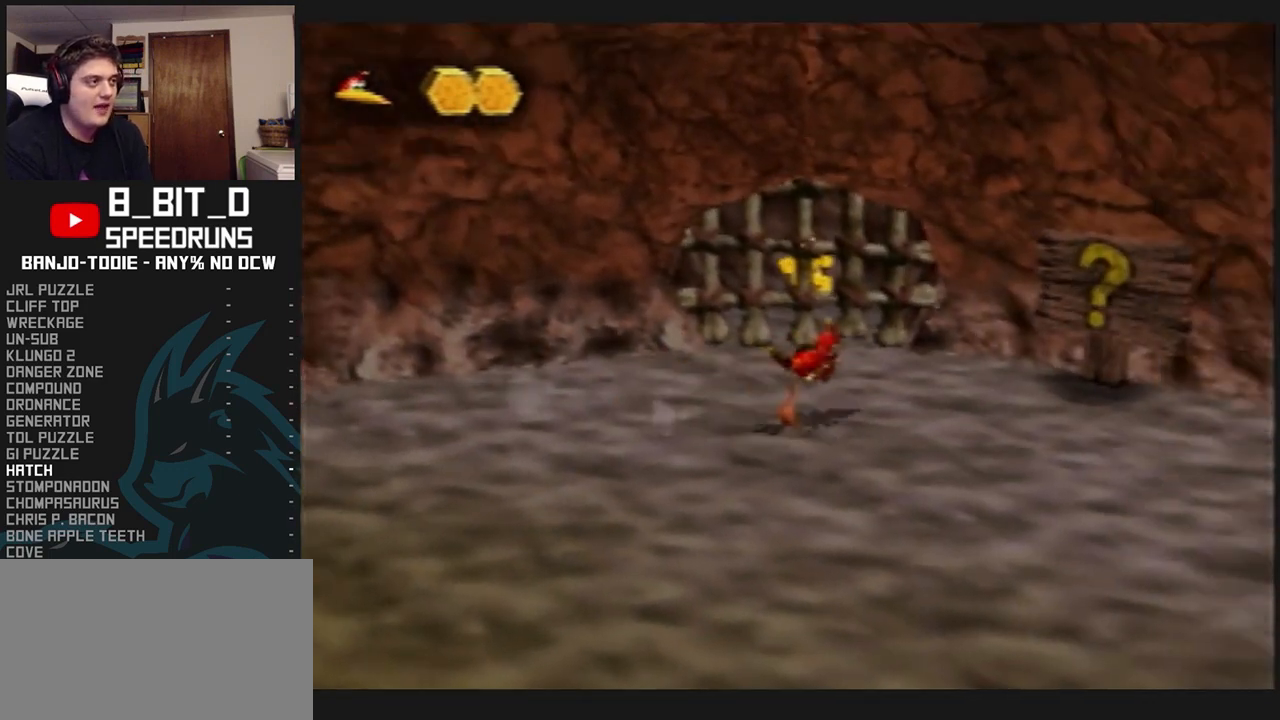
{"dt_ms": 500, "buttons": ["L1"], "left_stick": "center", "events": [[33, "left_stick", "up"], [300, "left_stick", "center"]]}
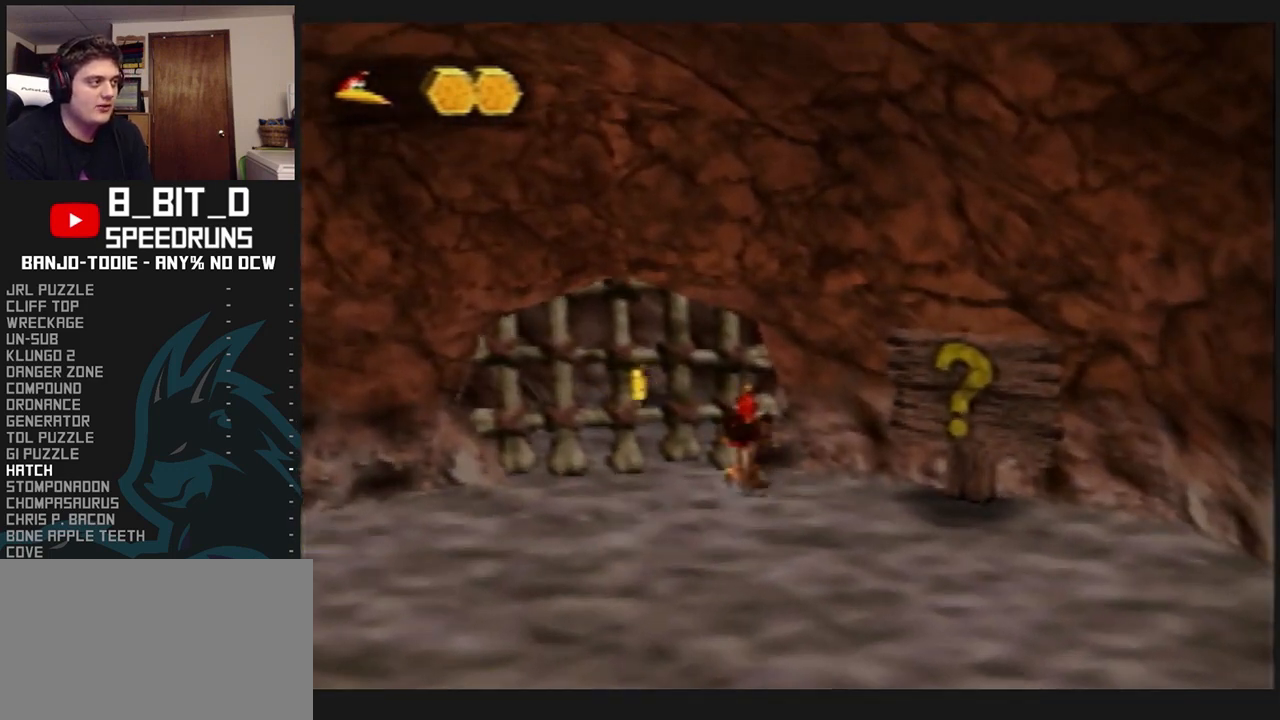
{"dt_ms": 500, "buttons": ["L1"], "left_stick": "center", "events": [[233, "left_stick", "up-right"], [367, "left_stick", "center"]]}
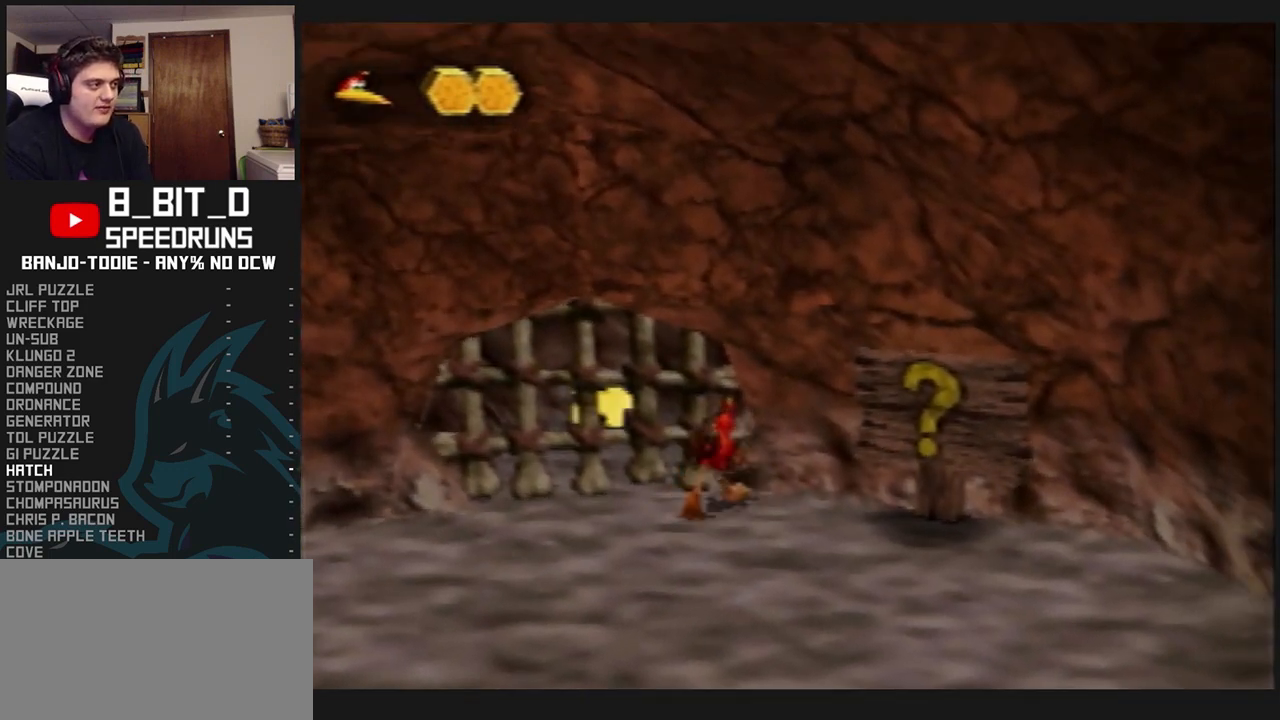
{"dt_ms": 500, "buttons": ["L1"], "left_stick": "center", "events": []}
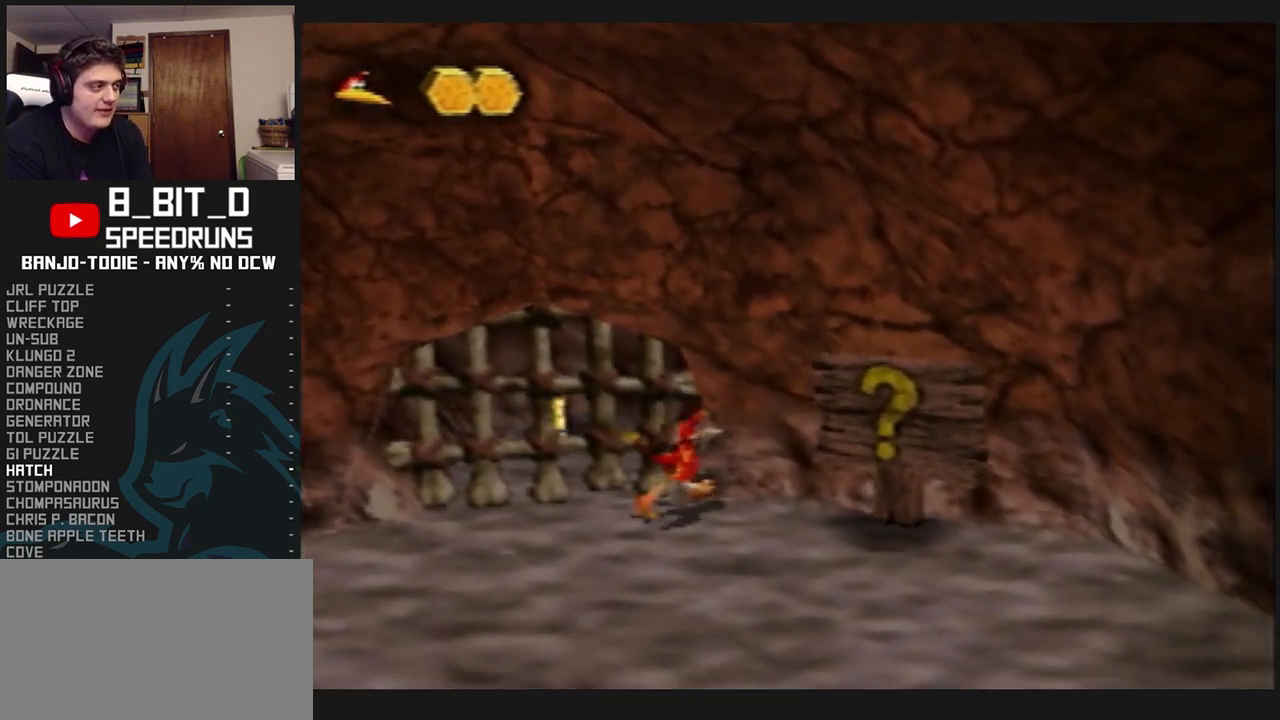
{"dt_ms": 1000, "buttons": ["L1"], "left_stick": "center", "events": [[433, "left_stick", "up-right"], [500, "left_stick", "center"]]}
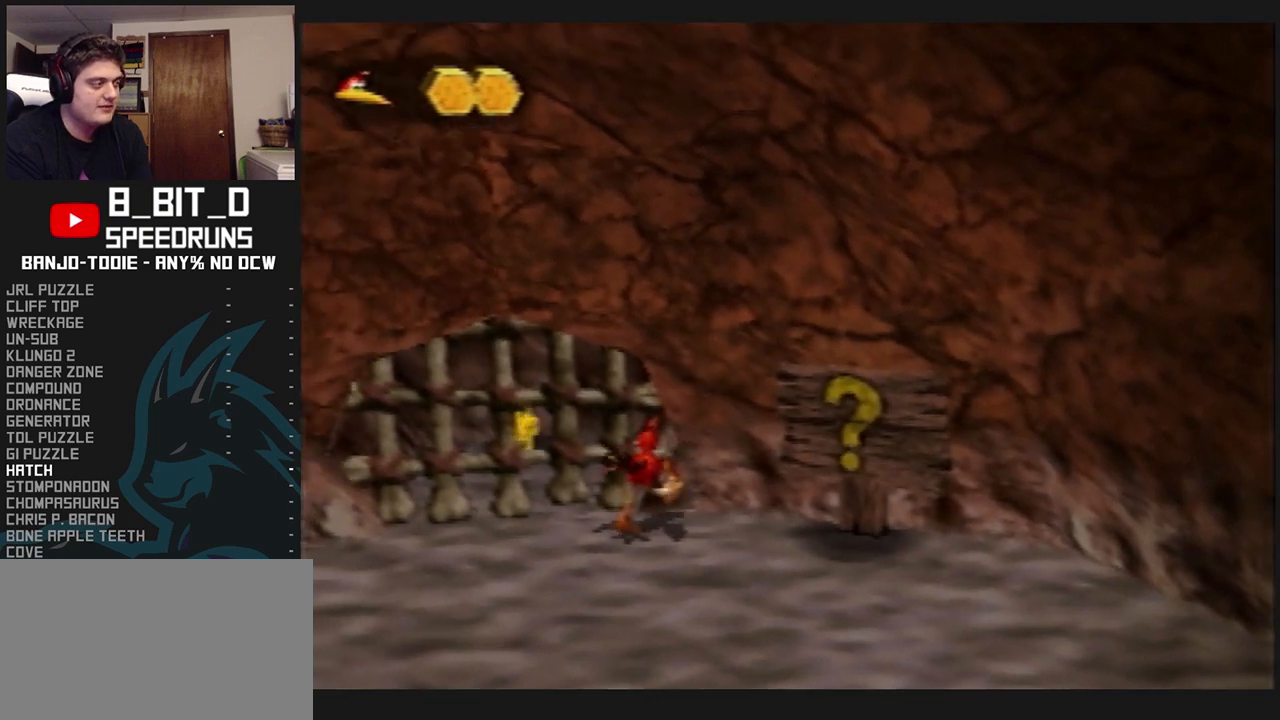
{"dt_ms": 500, "buttons": ["L1"], "left_stick": "down", "events": [[333, "R1", "down"], [367, "R1", "up"], [467, "left_stick", "down"]]}
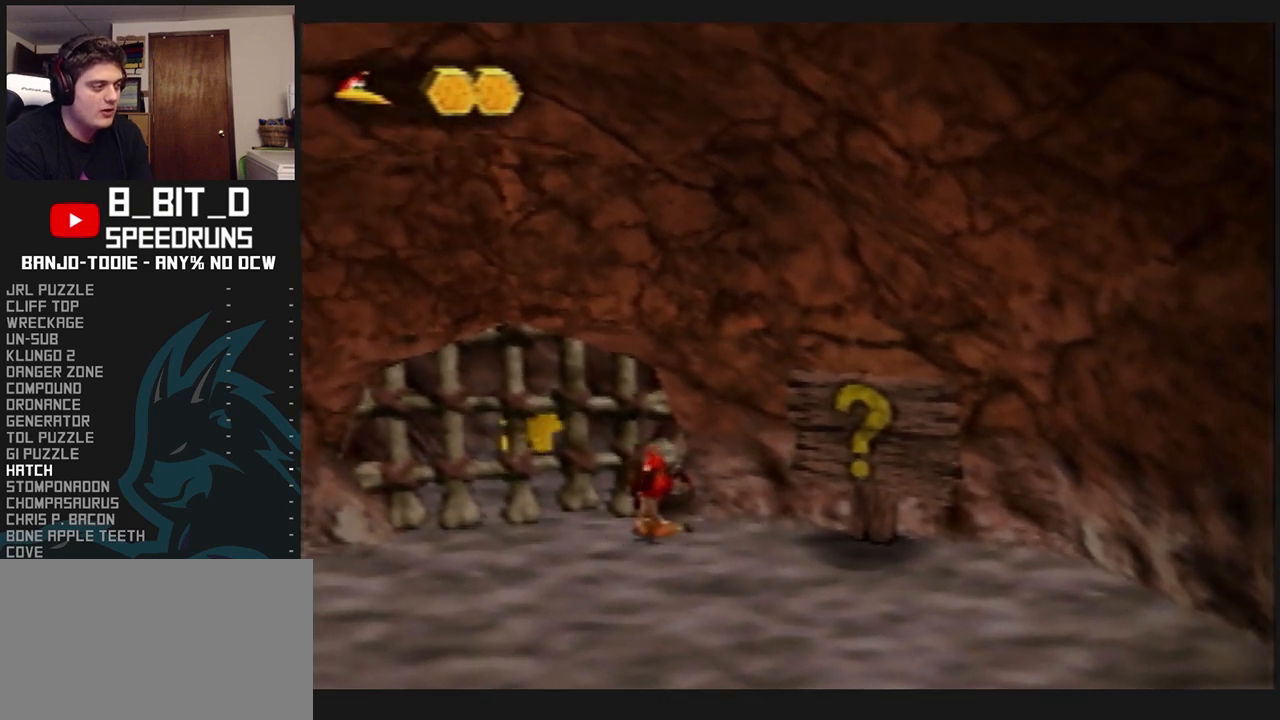
{"dt_ms": 500, "buttons": ["L1"], "left_stick": "down-left", "events": [[400, "left_stick", "down-left"]]}
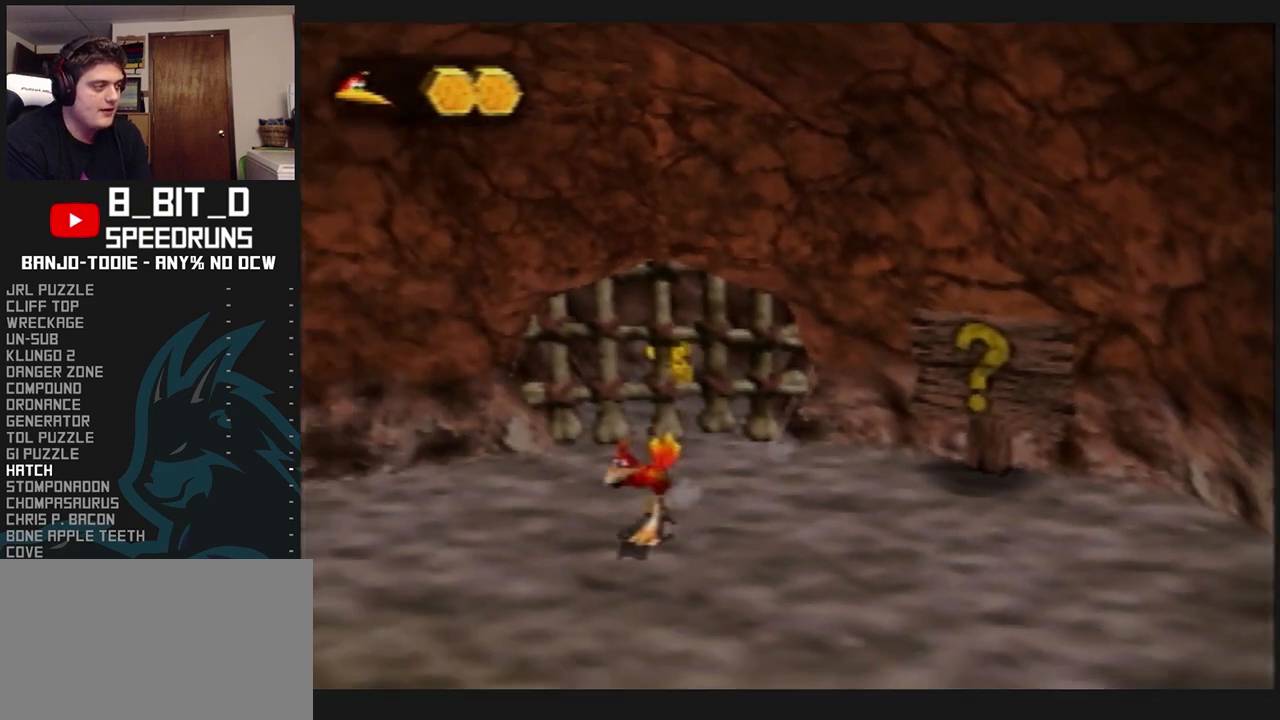
{"dt_ms": 500, "buttons": ["L1", "C_LEFT"], "left_stick": "down-left", "events": [[67, "C_LEFT", "down"]]}
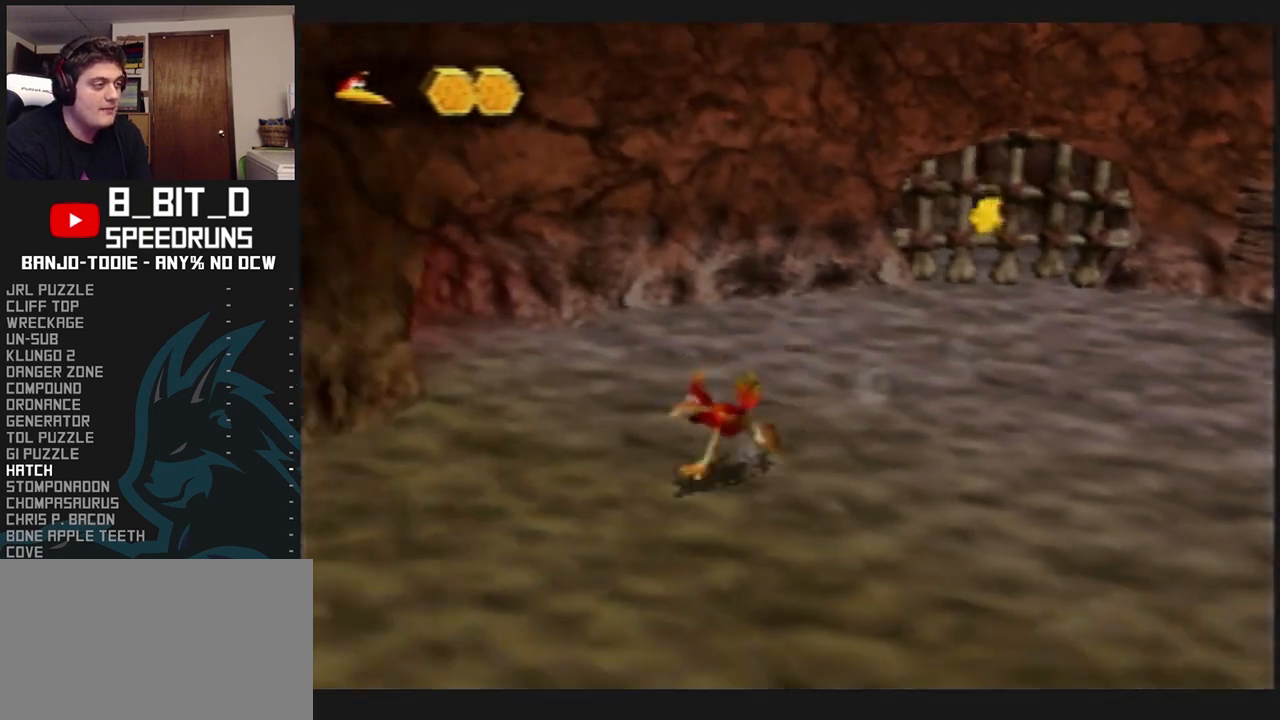
{"dt_ms": 500, "buttons": ["L1"], "left_stick": "center", "events": [[300, "C_LEFT", "up"], [300, "left_stick", "center"]]}
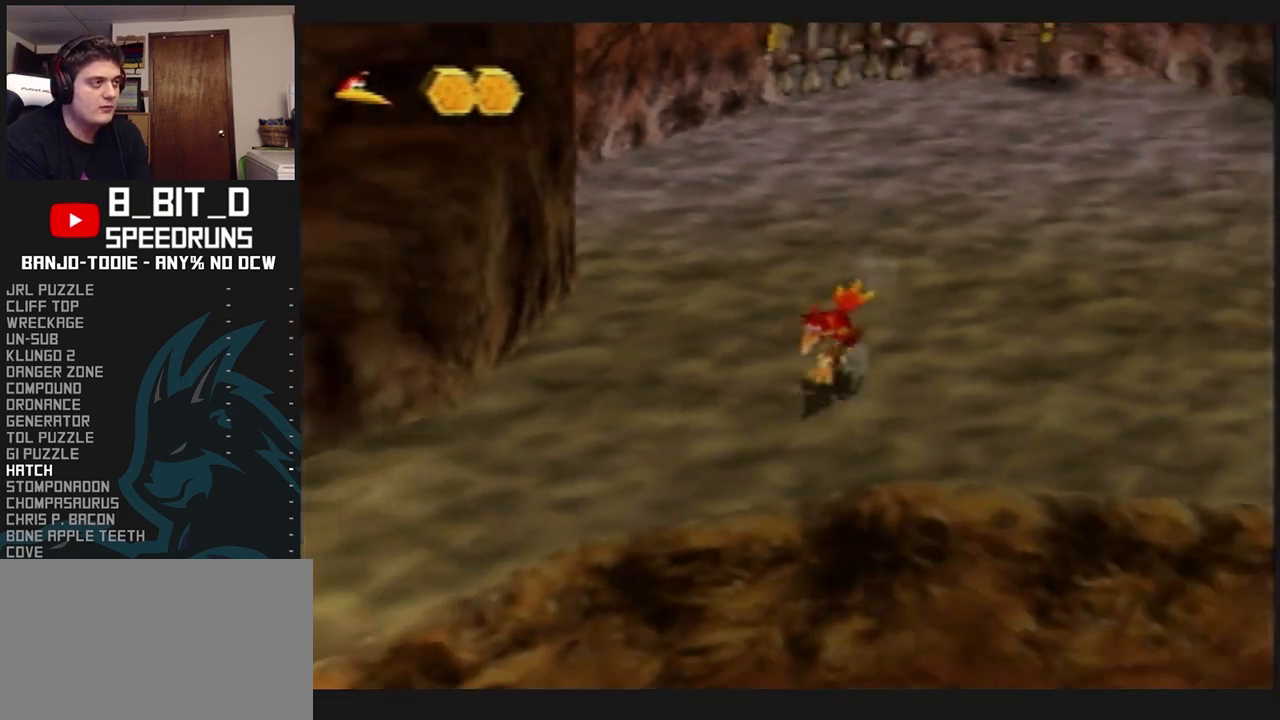
{"dt_ms": 500, "buttons": ["L1"], "left_stick": "down-left", "events": [[167, "left_stick", "up-left"], [433, "left_stick", "down-left"]]}
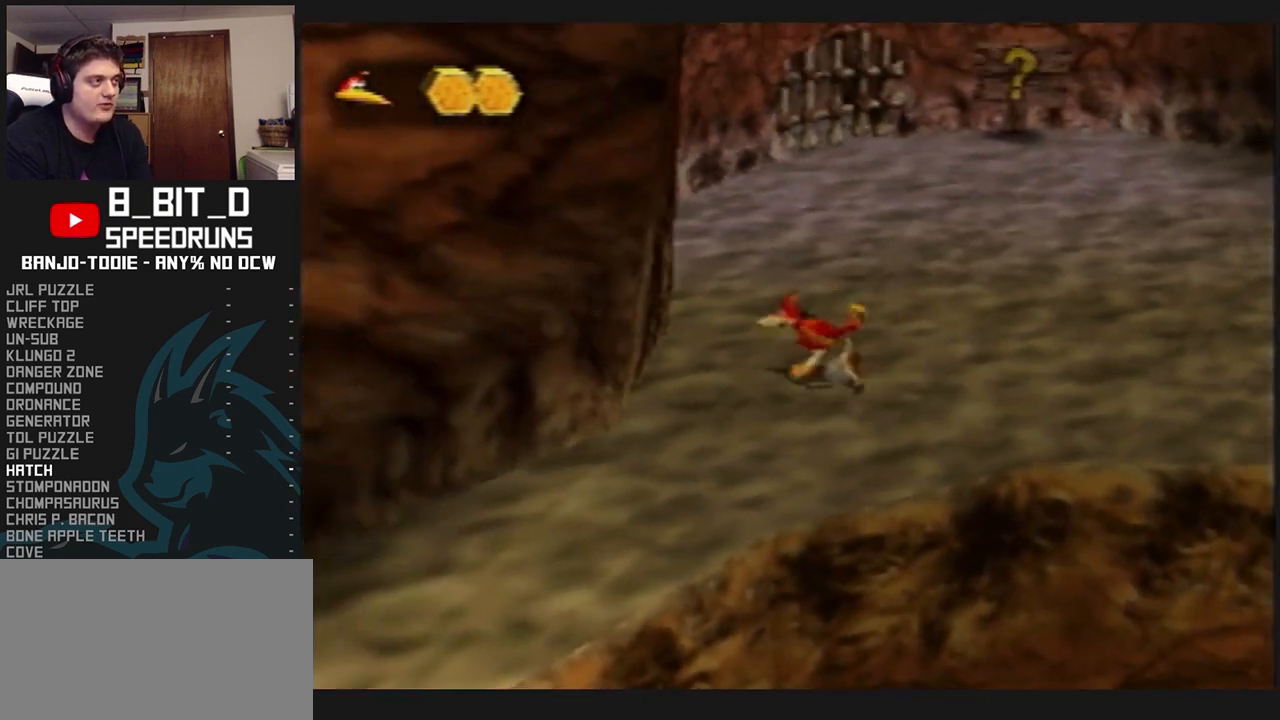
{"dt_ms": 500, "buttons": ["L1"], "left_stick": "center", "events": [[100, "left_stick", "center"]]}
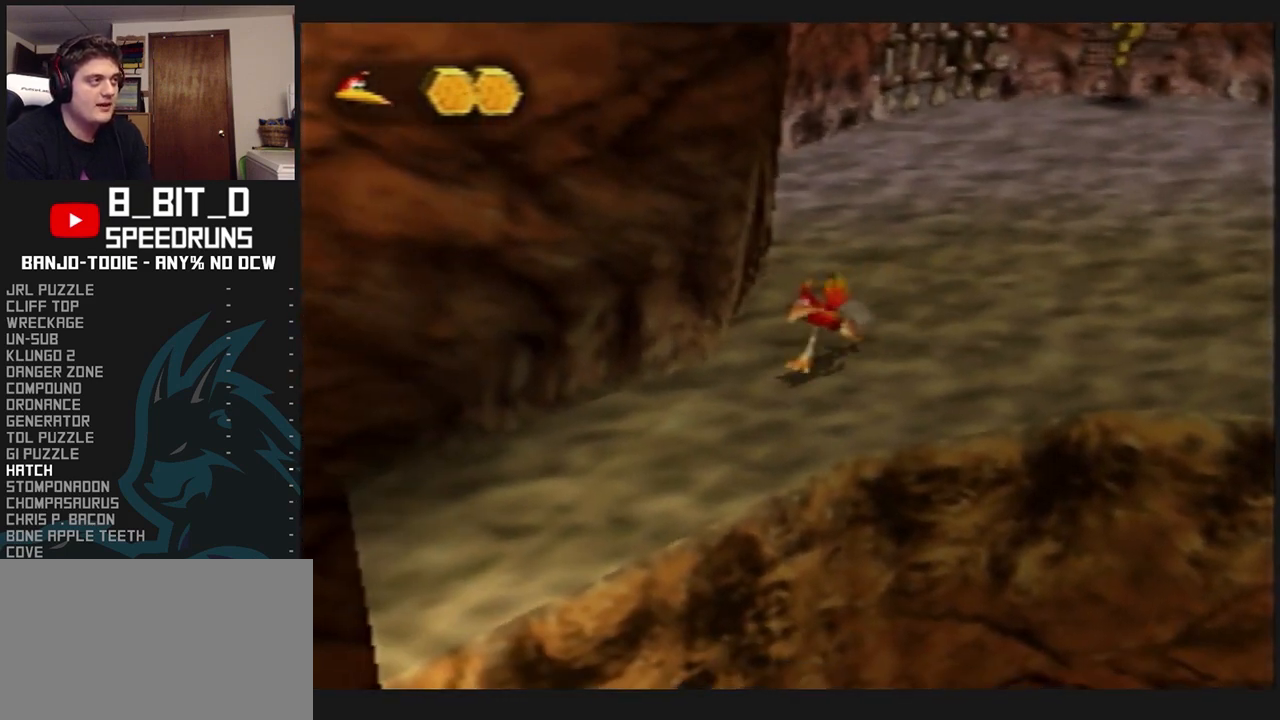
{"dt_ms": 500, "buttons": ["L1"], "left_stick": "up-right", "events": [[100, "left_stick", "down"], [200, "left_stick", "center"], [367, "left_stick", "up-right"]]}
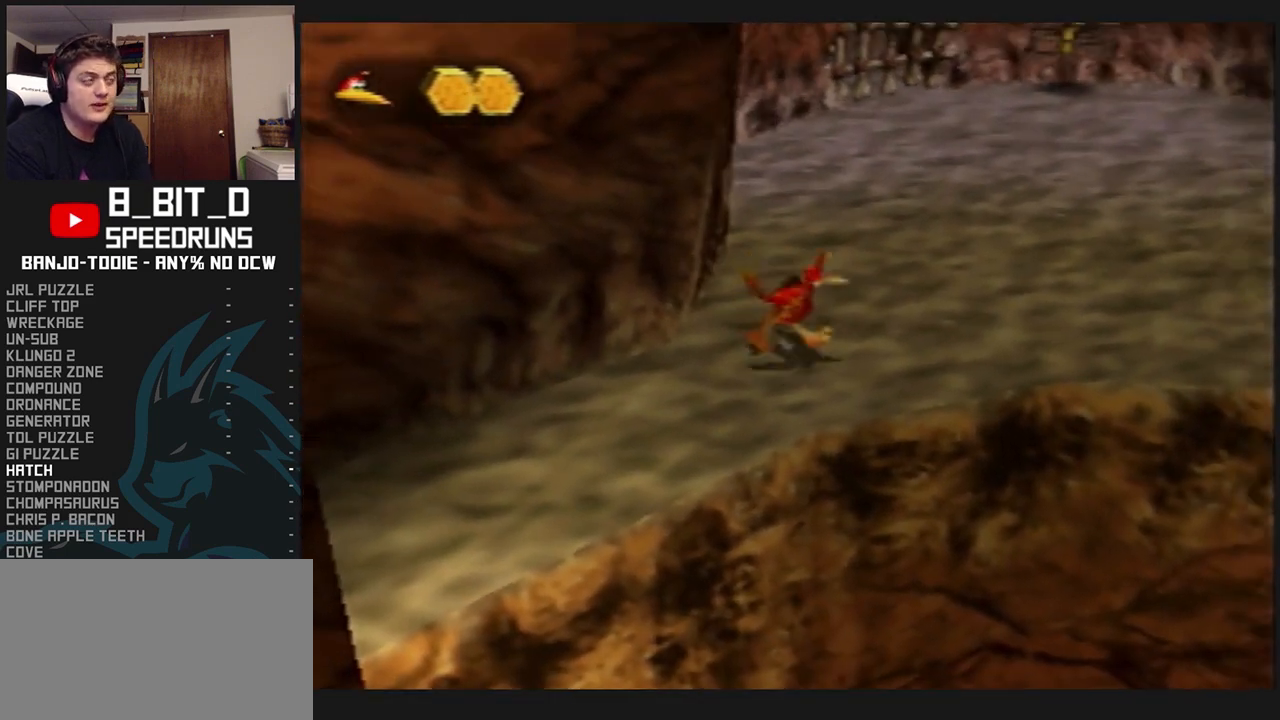
{"dt_ms": 500, "buttons": ["L1"], "left_stick": "up-right", "events": [[433, "R1", "down"], [467, "R1", "up"]]}
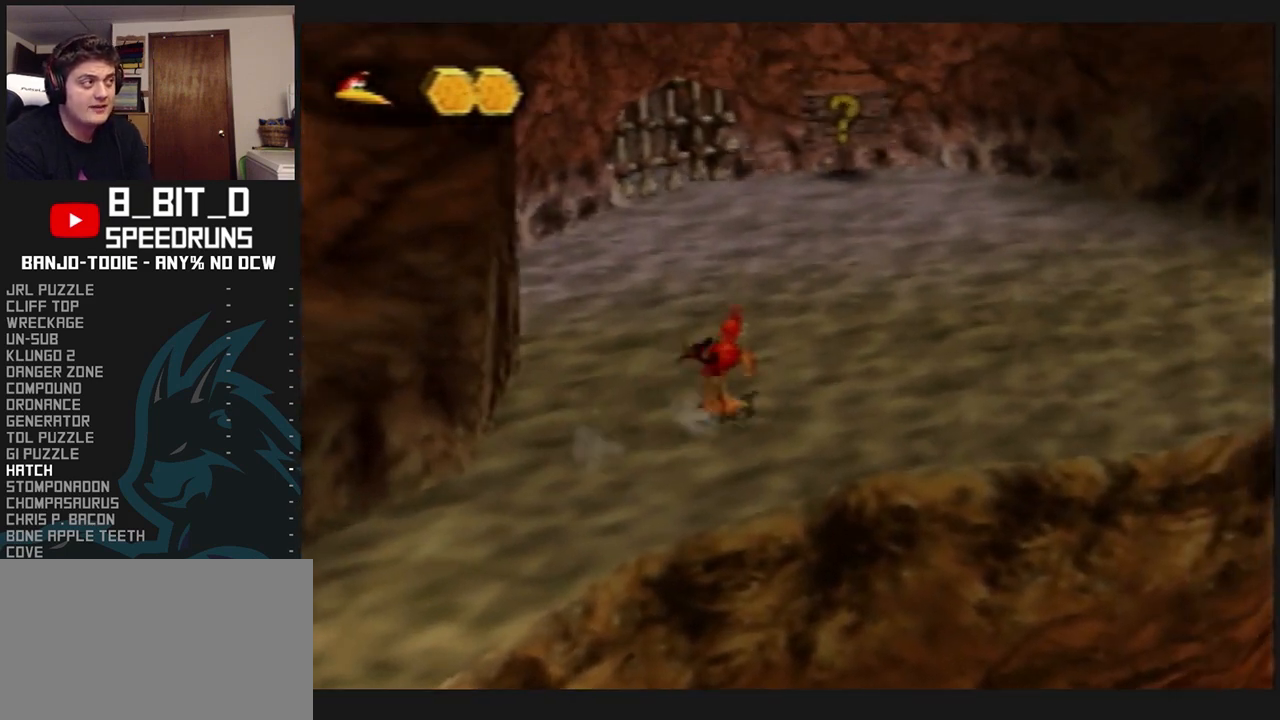
{"dt_ms": 500, "buttons": ["L1"], "left_stick": "up", "events": [[300, "left_stick", "up"]]}
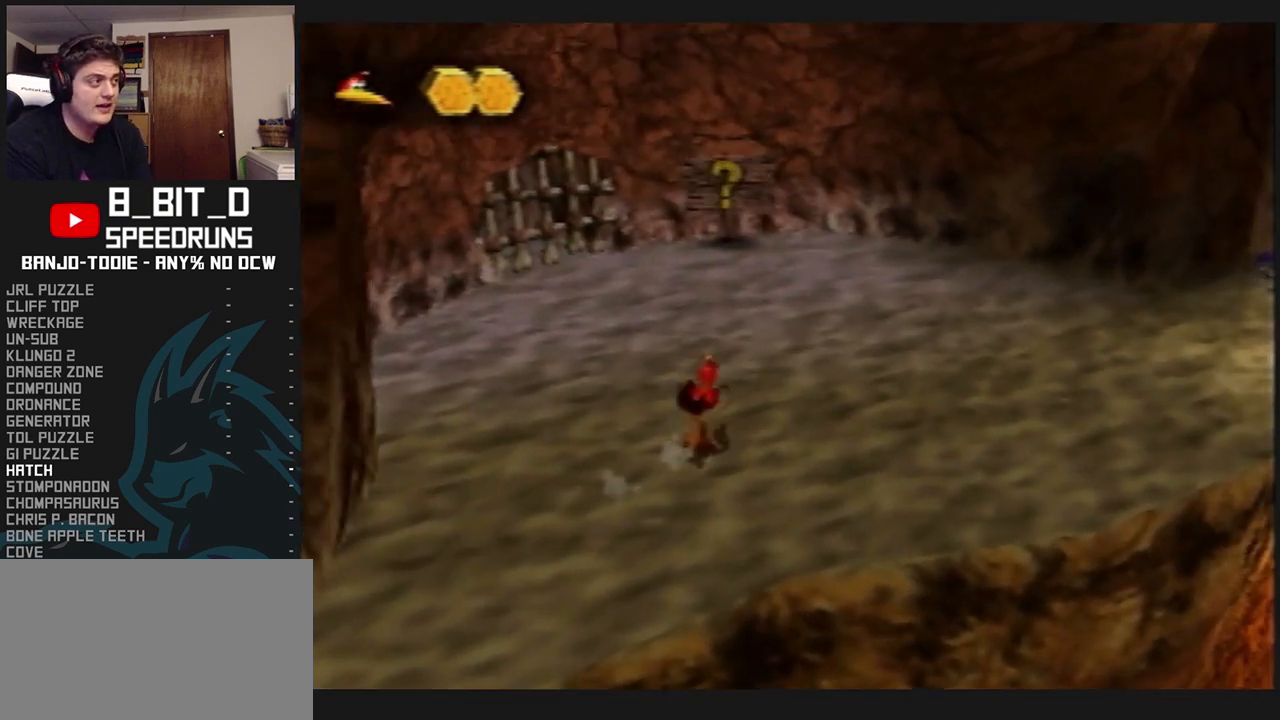
{"dt_ms": 500, "buttons": ["L1", "C_UP"], "left_stick": "center", "events": [[467, "C_UP", "down"], [467, "left_stick", "center"]]}
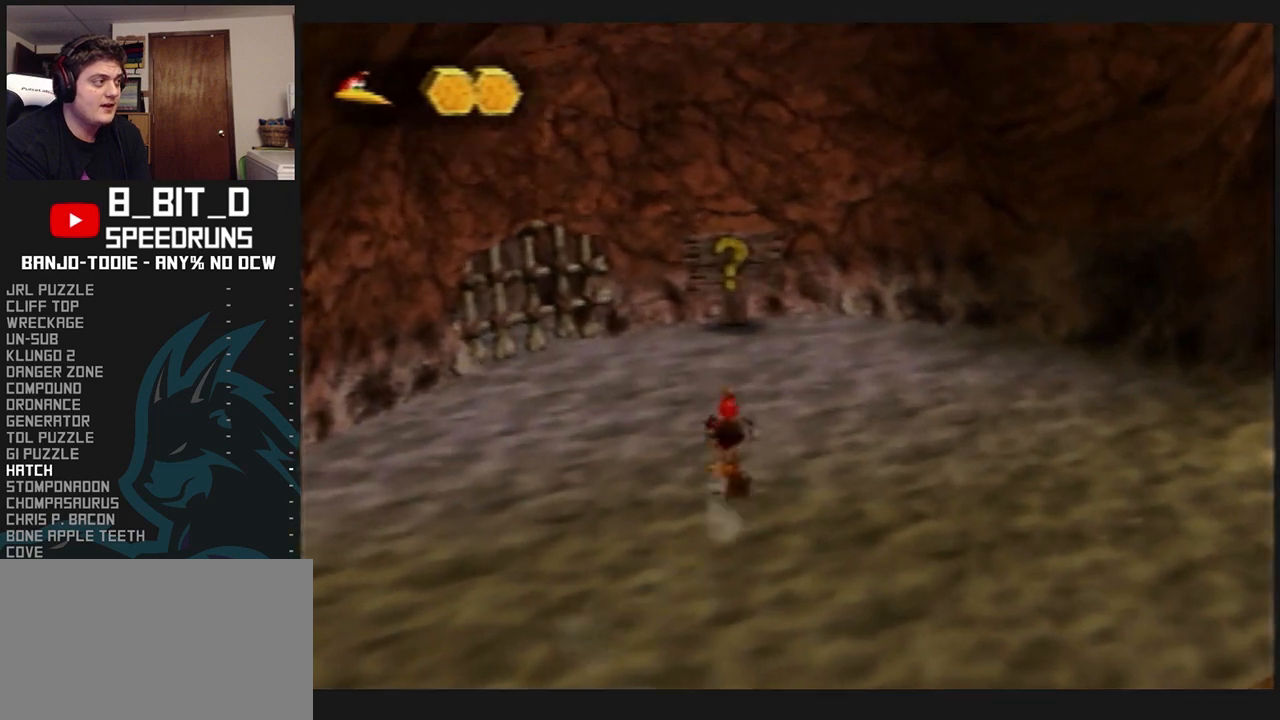
{"dt_ms": 500, "buttons": ["L1", "C_UP"], "left_stick": "center", "events": [[67, "C_UP", "up"], [233, "C_UP", "down"], [267, "C_UP", "up"], [367, "C_UP", "down"], [467, "C_UP", "up"], [500, "C_UP", "down"]]}
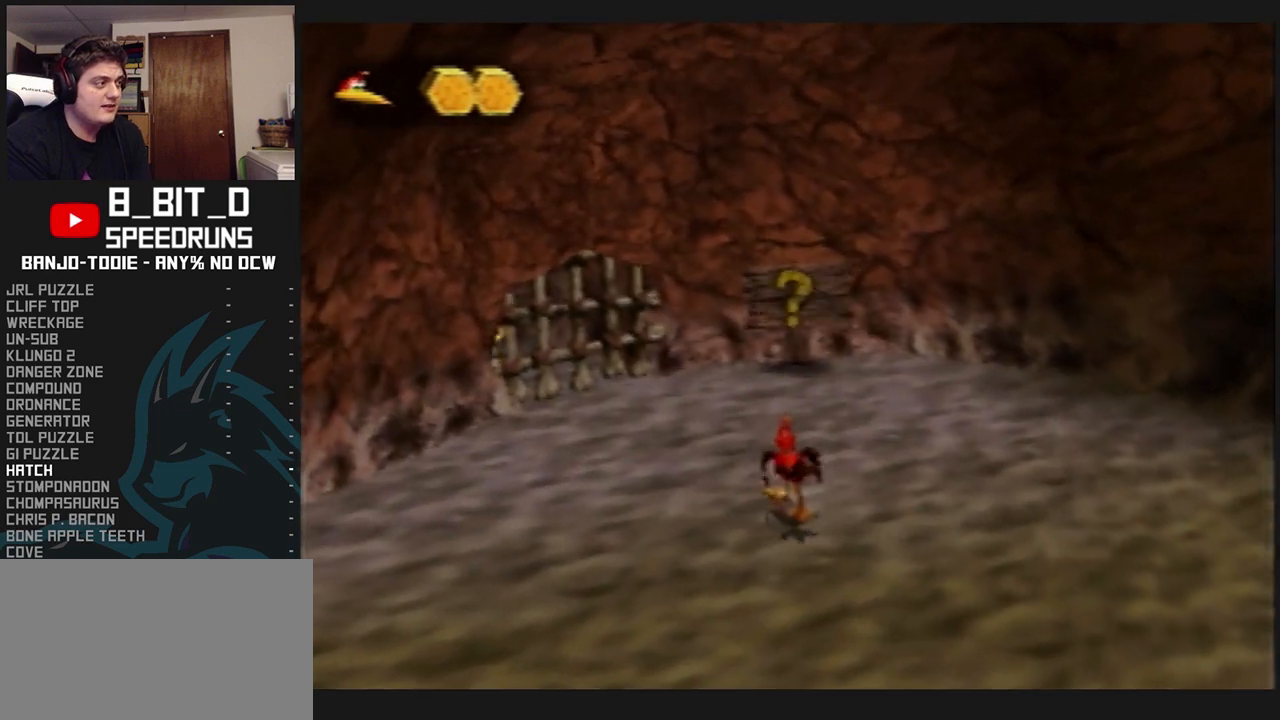
{"dt_ms": 500, "buttons": ["L1"], "left_stick": "center", "events": [[67, "C_UP", "up"], [167, "C_UP", "down"], [233, "C_UP", "up"], [300, "C_UP", "down"], [400, "C_UP", "up"]]}